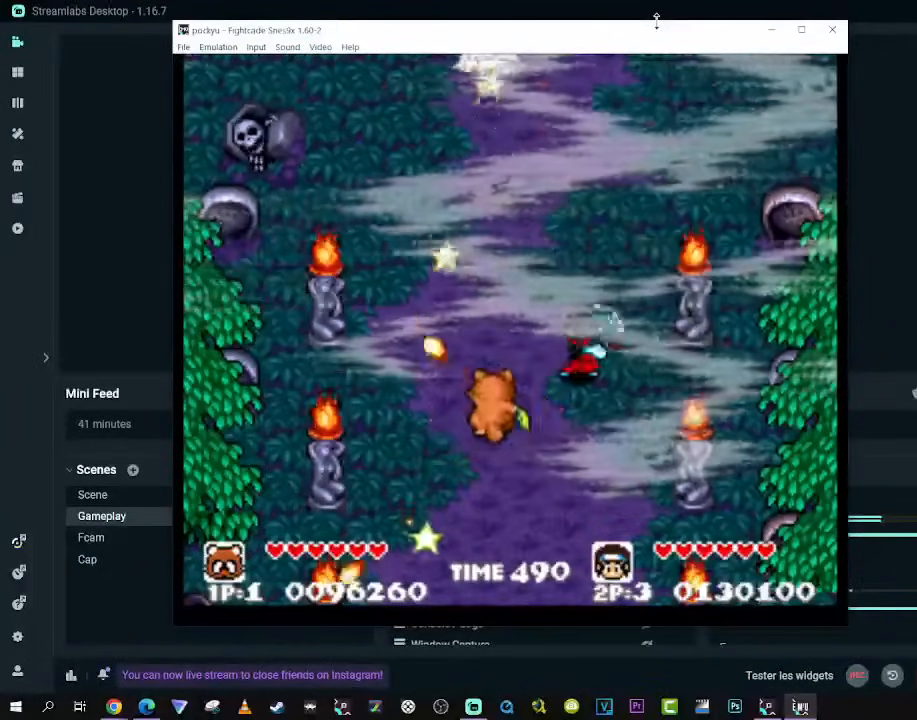
Gameplay with a controller (Xbox layout); each line is a JSON object with the inputs held at the frame after it. "events" lists button and stick changes between this image and that frame as [ms after this image, input, new state], when the widget could be followed in between. Not read: L3 R3 X.
{"buttons": ["DPAD_RIGHT"], "left_stick": "center", "right_stick": "center", "events": [[383, "DPAD_DOWN", "down"], [383, "DPAD_RIGHT", "down"], [483, "DPAD_DOWN", "up"]]}
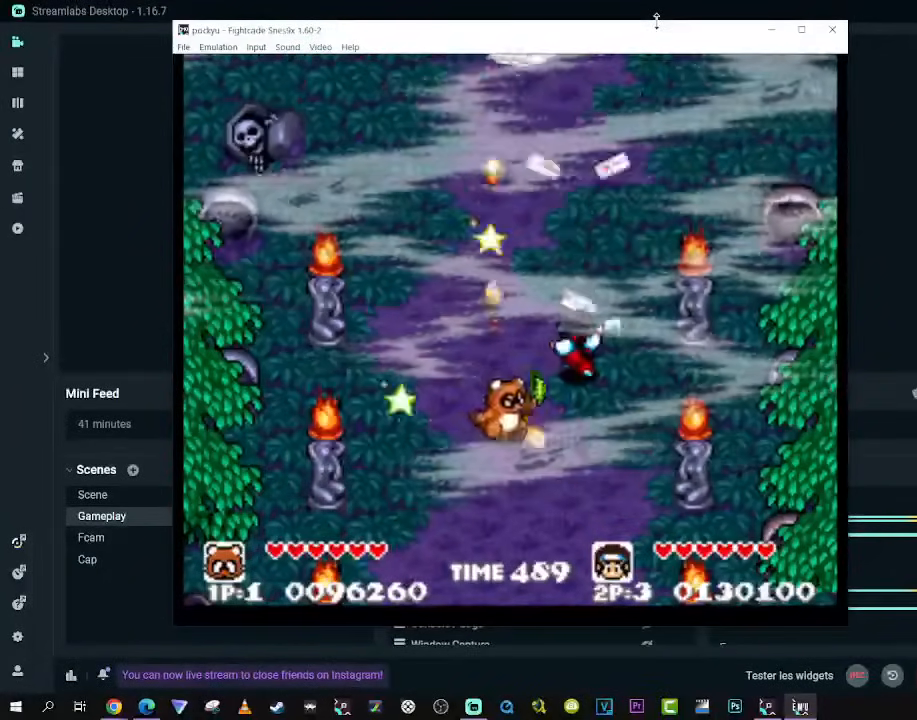
{"buttons": [], "left_stick": "center", "right_stick": "center", "events": [[33, "DPAD_UP", "down"], [217, "DPAD_RIGHT", "up"], [367, "DPAD_UP", "up"]]}
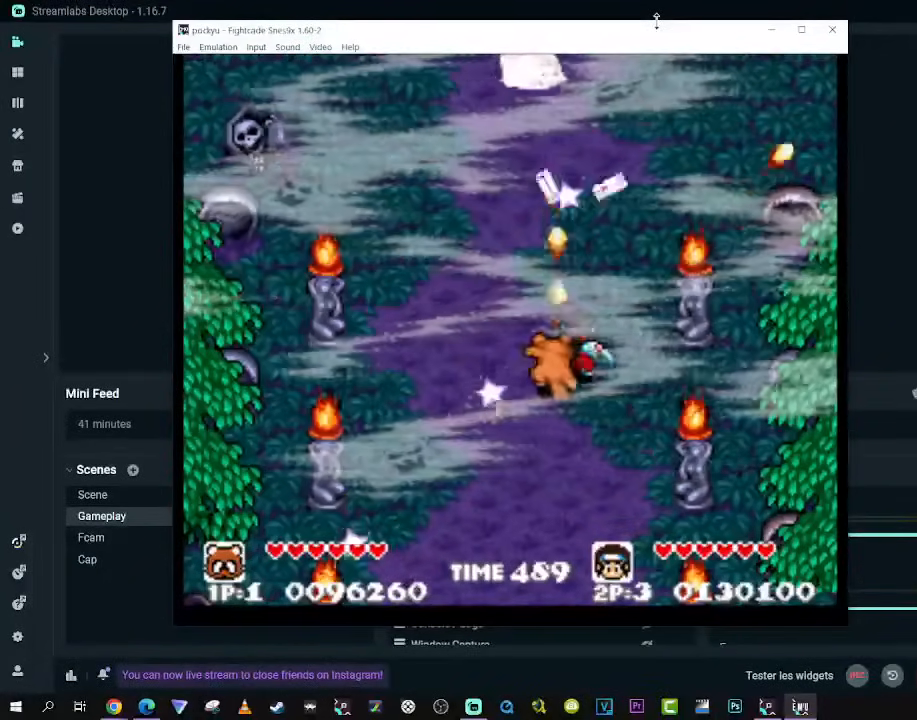
{"buttons": ["DPAD_DOWN"], "left_stick": "center", "right_stick": "center", "events": [[50, "DPAD_LEFT", "down"], [67, "DPAD_DOWN", "down"], [167, "DPAD_DOWN", "up"], [200, "DPAD_UP", "down"], [267, "DPAD_LEFT", "up"], [367, "DPAD_UP", "up"], [483, "DPAD_DOWN", "down"]]}
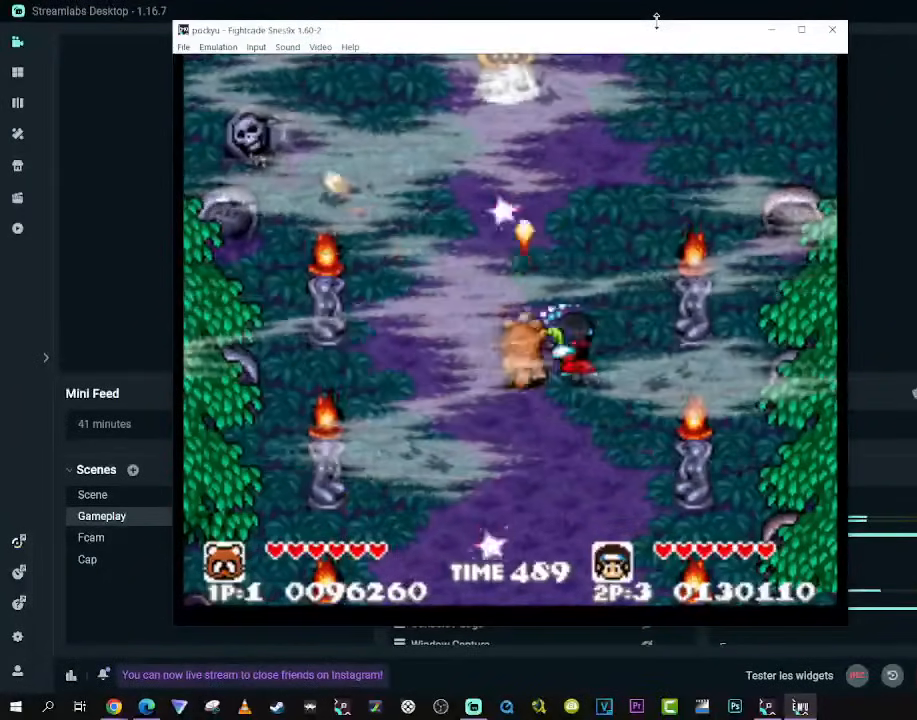
{"buttons": ["DPAD_UP", "DPAD_RIGHT"], "left_stick": "center", "right_stick": "center", "events": [[17, "DPAD_LEFT", "down"], [283, "DPAD_LEFT", "up"], [283, "DPAD_RIGHT", "down"], [450, "DPAD_DOWN", "up"], [450, "DPAD_UP", "down"]]}
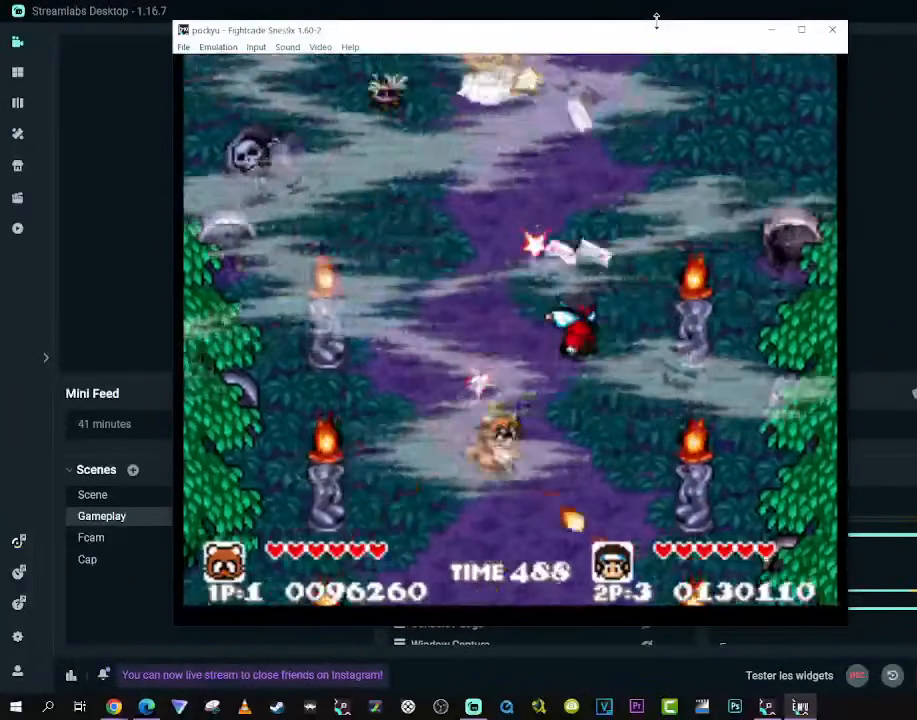
{"buttons": ["DPAD_LEFT"], "left_stick": "center", "right_stick": "center", "events": [[67, "DPAD_RIGHT", "up"], [167, "A", "down"], [167, "DPAD_UP", "up"], [283, "A", "up"], [350, "A", "down"], [417, "A", "up"], [500, "DPAD_LEFT", "down"]]}
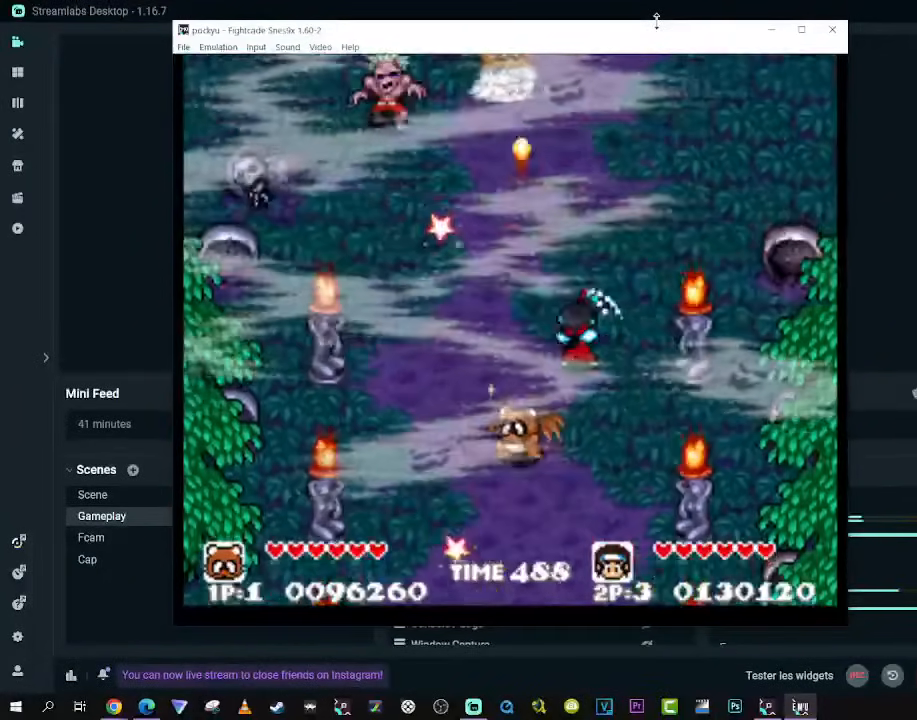
{"buttons": [], "left_stick": "center", "right_stick": "center", "events": [[100, "DPAD_UP", "down"], [117, "DPAD_LEFT", "up"], [400, "DPAD_UP", "up"]]}
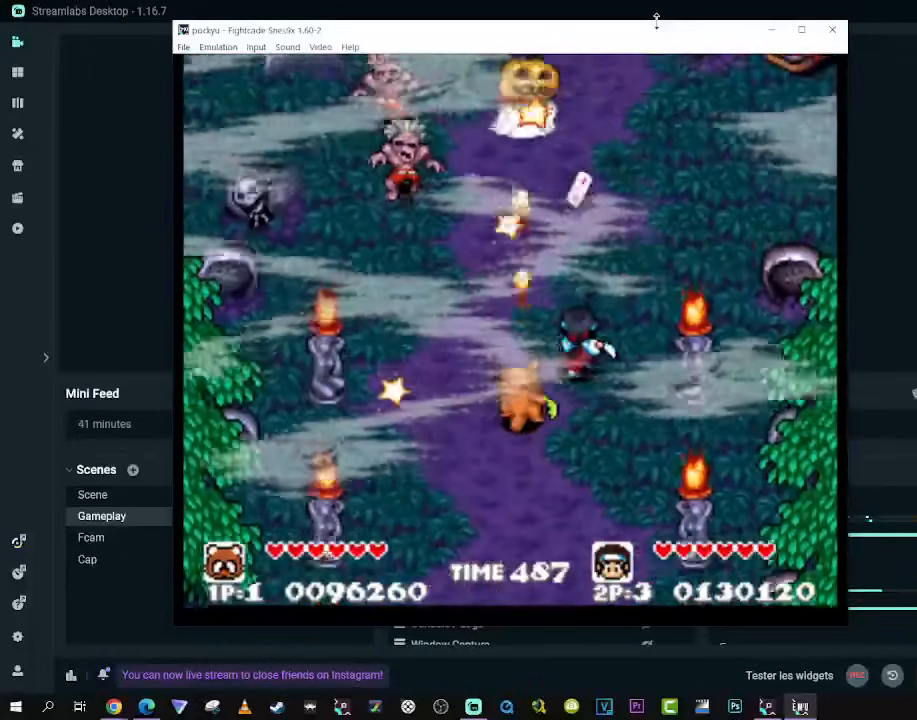
{"buttons": [], "left_stick": "center", "right_stick": "center", "events": [[150, "A", "down"], [267, "A", "up"], [300, "A", "down"], [450, "A", "up"]]}
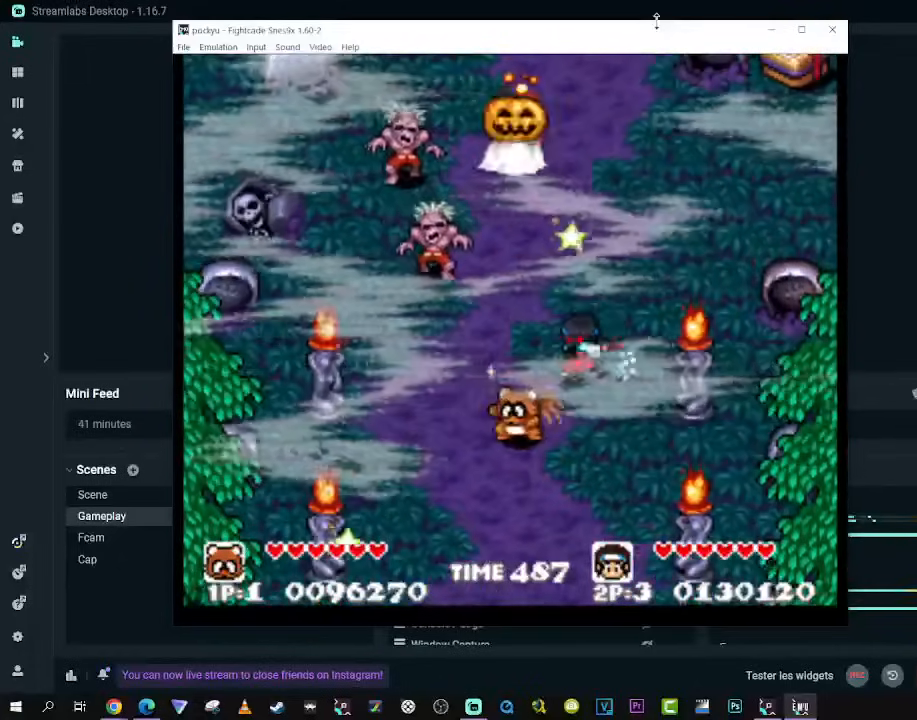
{"buttons": ["DPAD_DOWN", "DPAD_LEFT"], "left_stick": "center", "right_stick": "center", "events": [[33, "A", "down"], [233, "A", "up"], [467, "DPAD_DOWN", "down"], [467, "DPAD_LEFT", "down"]]}
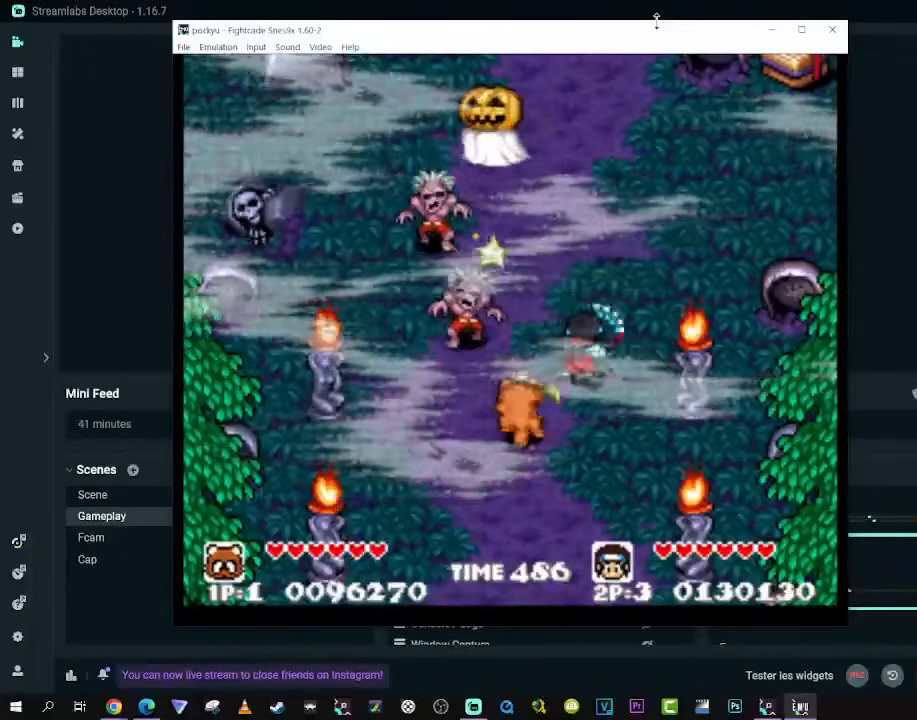
{"buttons": ["DPAD_DOWN", "DPAD_LEFT"], "left_stick": "center", "right_stick": "center", "events": []}
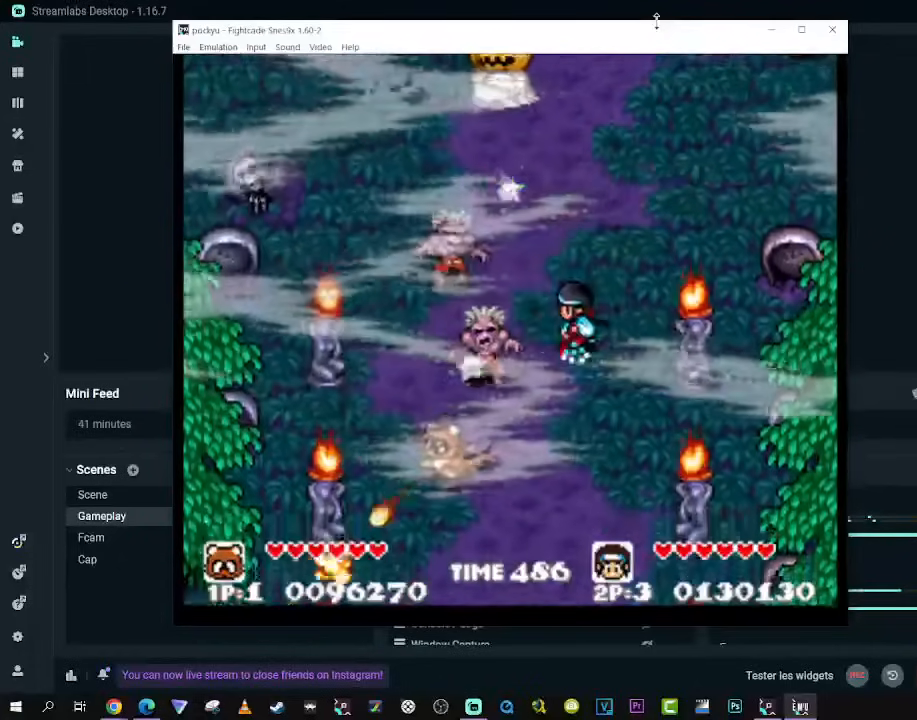
{"buttons": [], "left_stick": "center", "right_stick": "center", "events": [[167, "DPAD_DOWN", "up"], [250, "DPAD_UP", "down"], [283, "DPAD_LEFT", "up"], [300, "DPAD_RIGHT", "down"], [400, "DPAD_RIGHT", "up"], [400, "DPAD_UP", "up"]]}
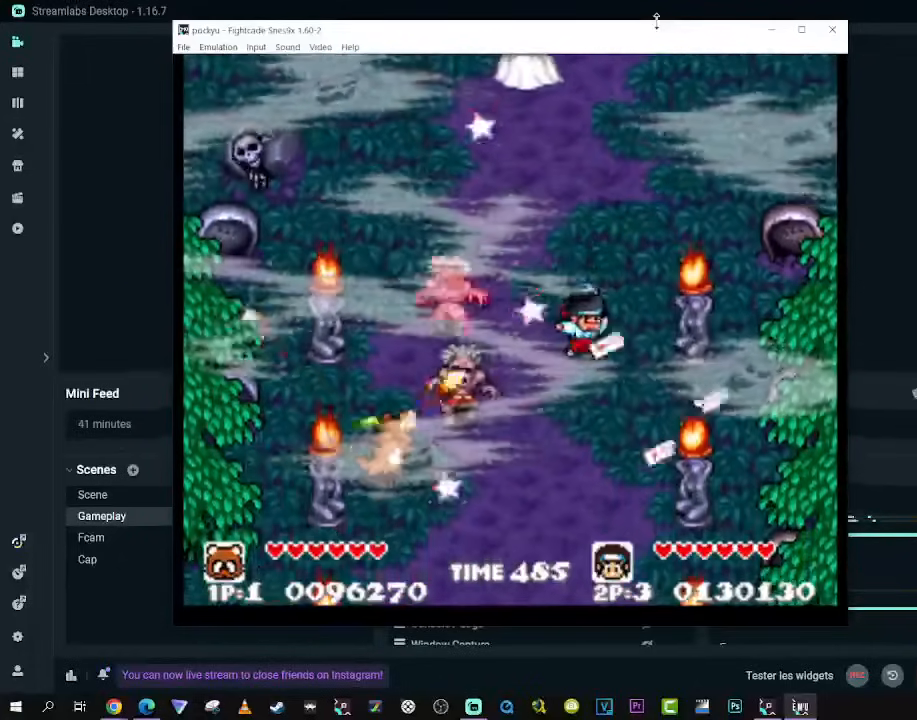
{"buttons": ["DPAD_DOWN"], "left_stick": "center", "right_stick": "center", "events": [[317, "DPAD_DOWN", "down"], [350, "DPAD_LEFT", "down"], [483, "DPAD_LEFT", "up"]]}
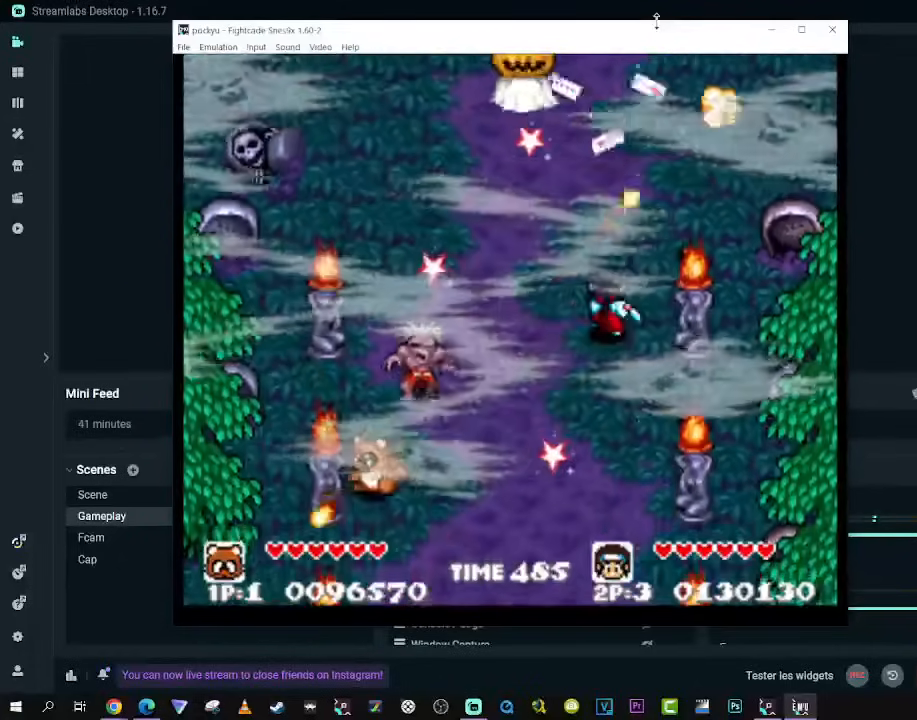
{"buttons": ["A"], "left_stick": "center", "right_stick": "center", "events": [[17, "DPAD_RIGHT", "down"], [200, "DPAD_DOWN", "up"], [200, "DPAD_UP", "down"], [233, "DPAD_RIGHT", "up"], [300, "A", "down"], [300, "DPAD_UP", "up"]]}
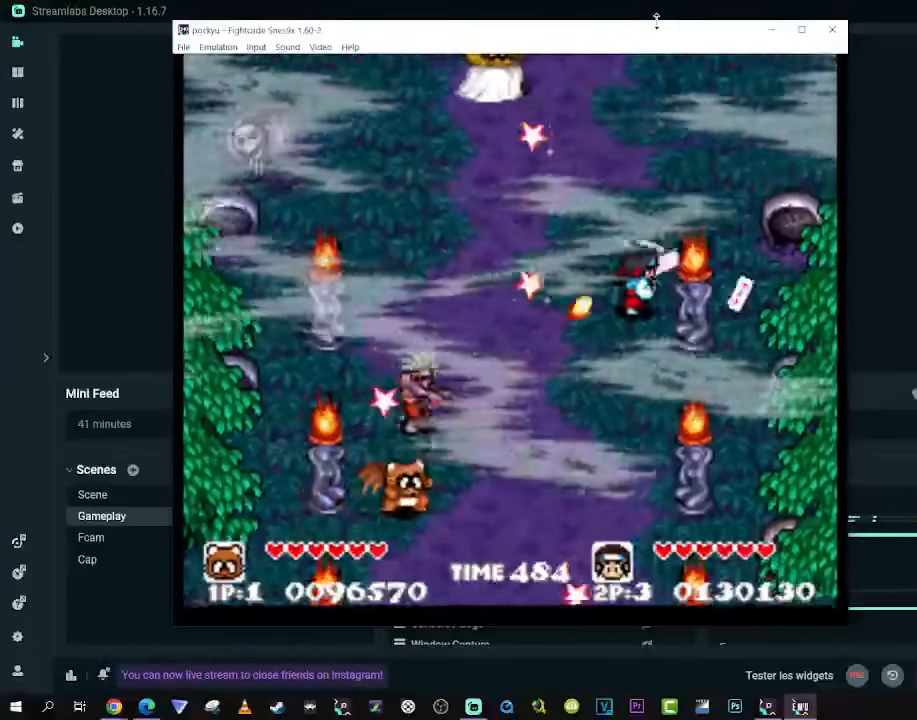
{"buttons": ["DPAD_UP", "DPAD_RIGHT"], "left_stick": "center", "right_stick": "center", "events": [[33, "A", "up"], [100, "A", "down"], [283, "A", "up"], [417, "DPAD_RIGHT", "down"], [483, "DPAD_UP", "down"]]}
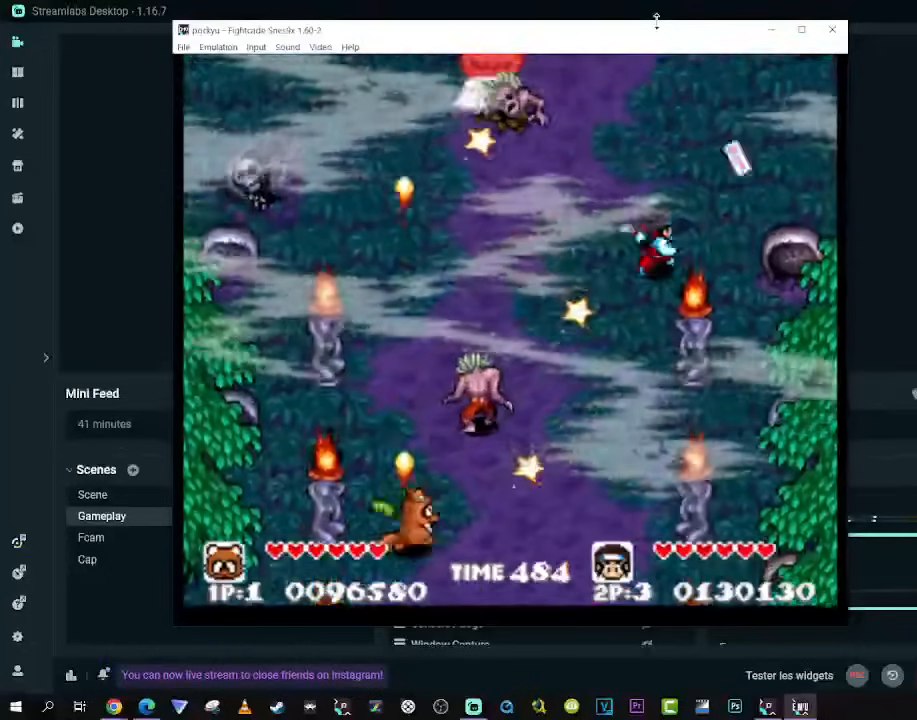
{"buttons": [], "left_stick": "center", "right_stick": "center", "events": [[17, "DPAD_RIGHT", "up"], [67, "DPAD_LEFT", "down"], [150, "DPAD_LEFT", "up"], [150, "DPAD_RIGHT", "down"], [317, "DPAD_RIGHT", "up"], [317, "DPAD_UP", "up"]]}
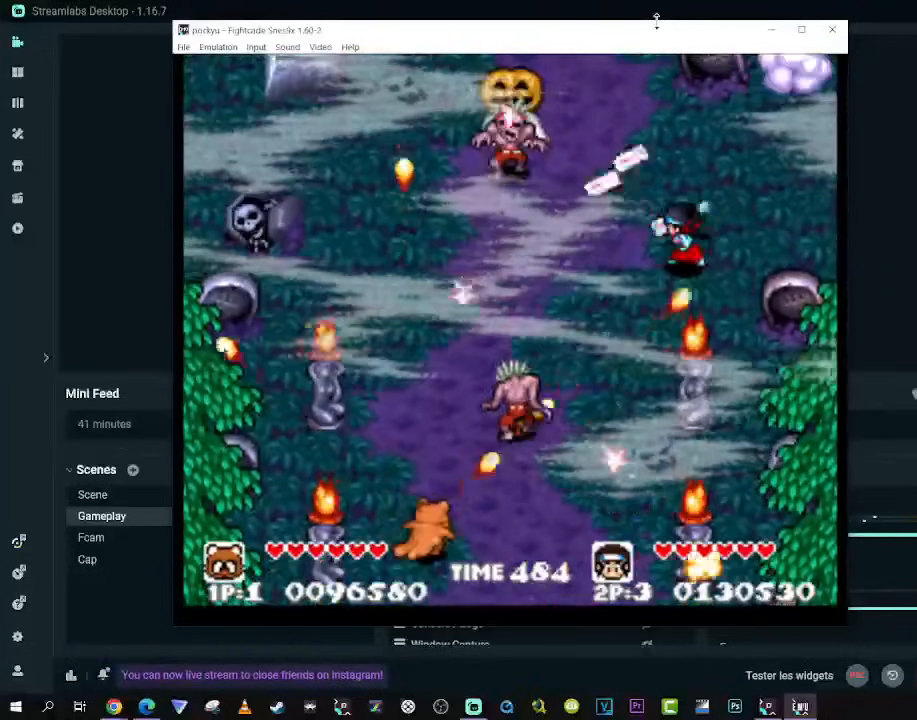
{"buttons": ["DPAD_UP"], "left_stick": "center", "right_stick": "center", "events": [[67, "DPAD_RIGHT", "down"], [167, "DPAD_DOWN", "down"], [267, "DPAD_DOWN", "up"], [400, "DPAD_UP", "down"], [500, "DPAD_RIGHT", "up"]]}
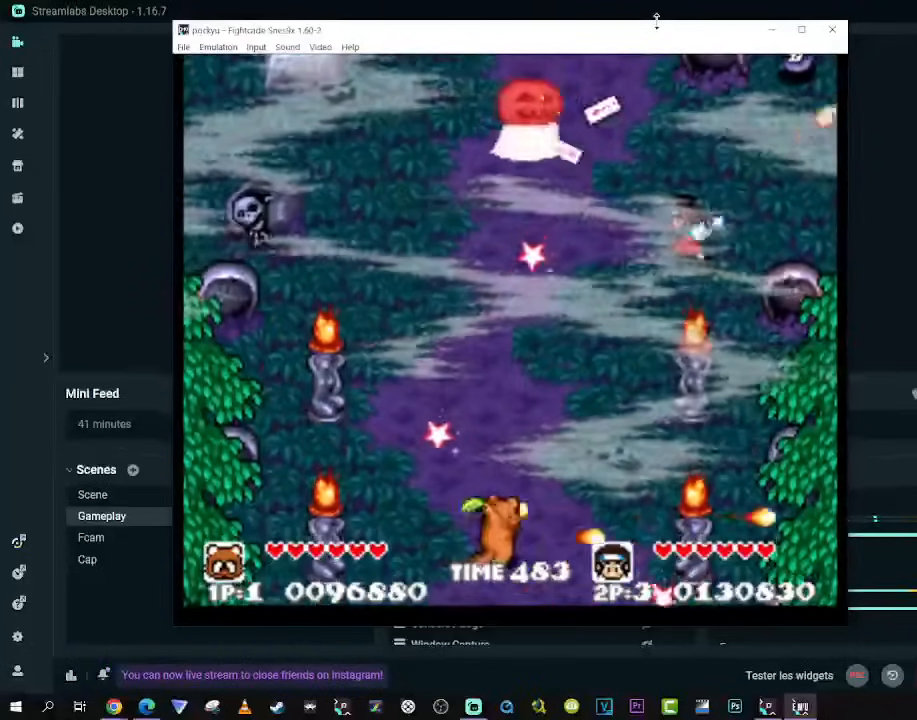
{"buttons": [], "left_stick": "center", "right_stick": "center", "events": [[150, "DPAD_UP", "up"]]}
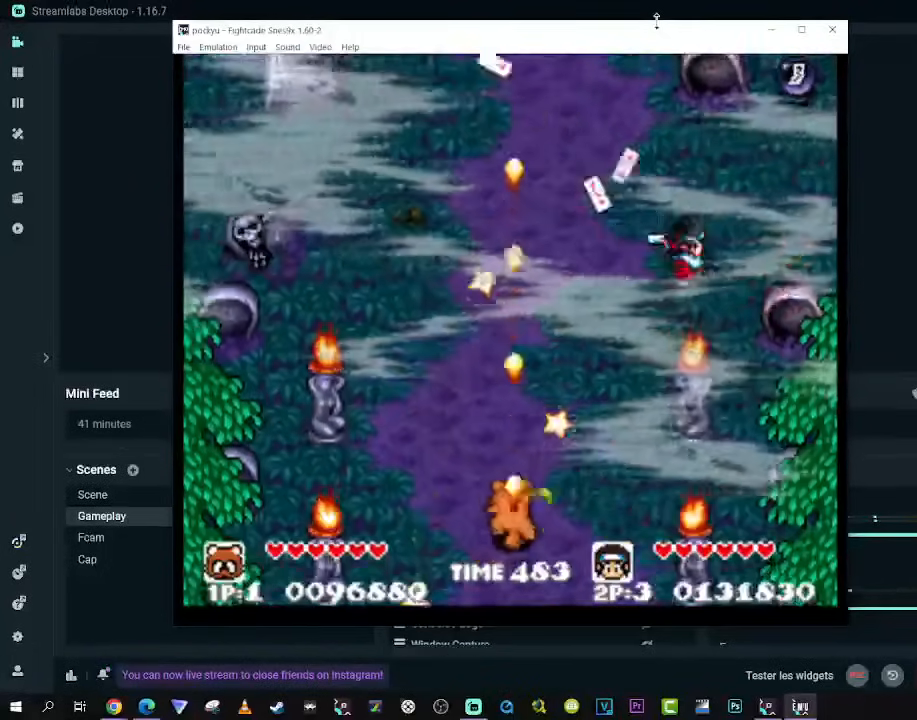
{"buttons": ["DPAD_UP"], "left_stick": "center", "right_stick": "center", "events": [[300, "DPAD_UP", "down"]]}
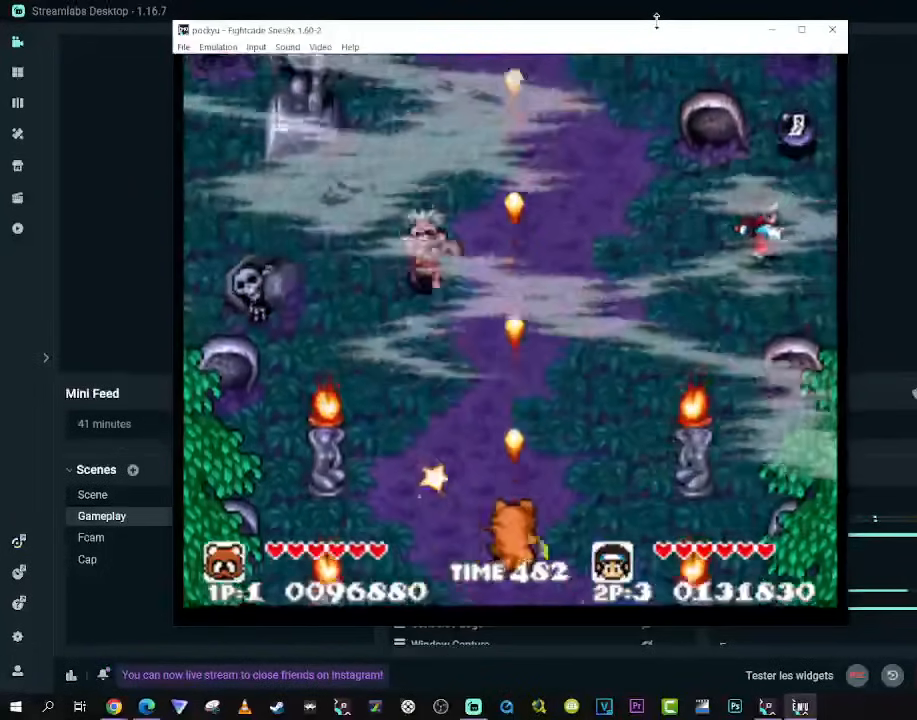
{"buttons": ["A"], "left_stick": "center", "right_stick": "center", "events": [[50, "DPAD_LEFT", "down"], [250, "DPAD_LEFT", "up"], [350, "DPAD_UP", "up"], [450, "A", "down"]]}
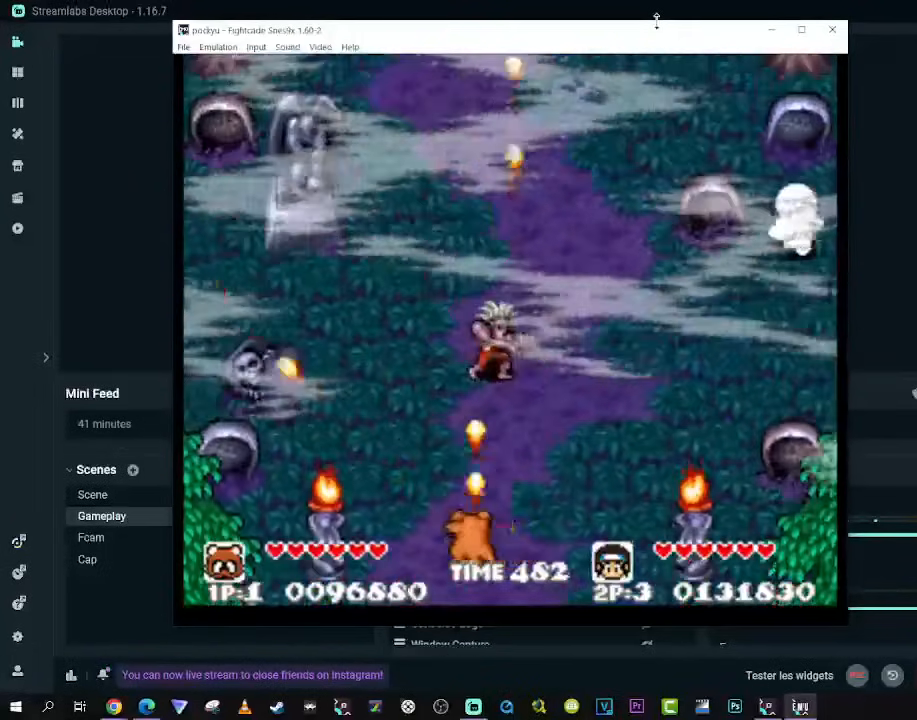
{"buttons": ["DPAD_UP", "DPAD_RIGHT"], "left_stick": "center", "right_stick": "center", "events": [[67, "A", "up"], [267, "DPAD_UP", "down"], [317, "DPAD_LEFT", "down"], [483, "DPAD_LEFT", "up"], [483, "DPAD_RIGHT", "down"]]}
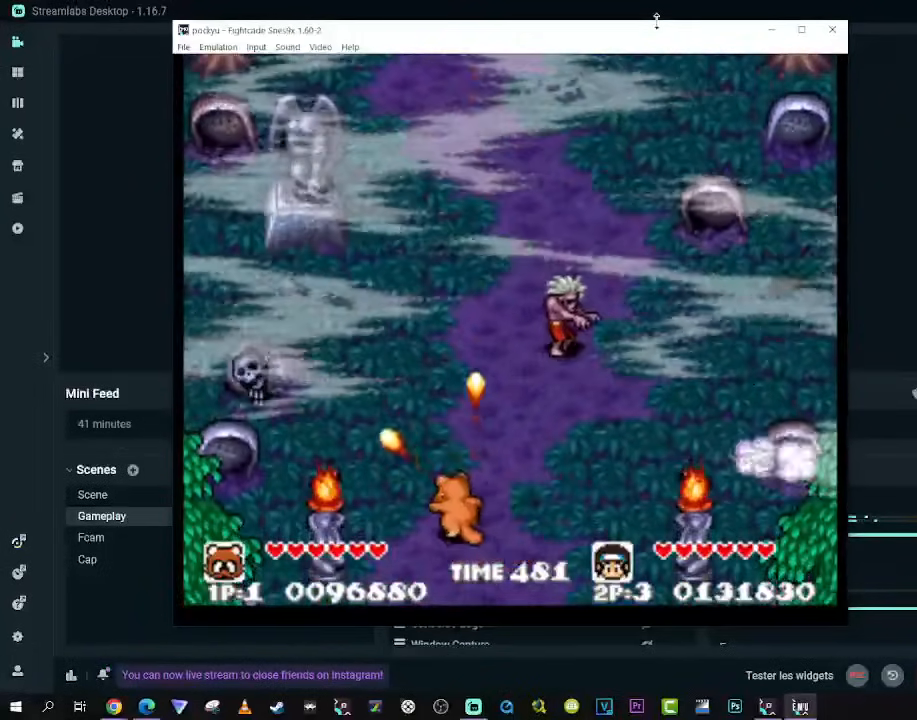
{"buttons": [], "left_stick": "center", "right_stick": "center", "events": [[100, "DPAD_RIGHT", "up"], [133, "DPAD_LEFT", "down"], [217, "DPAD_LEFT", "up"], [233, "DPAD_RIGHT", "down"], [433, "DPAD_UP", "up"], [450, "DPAD_RIGHT", "up"]]}
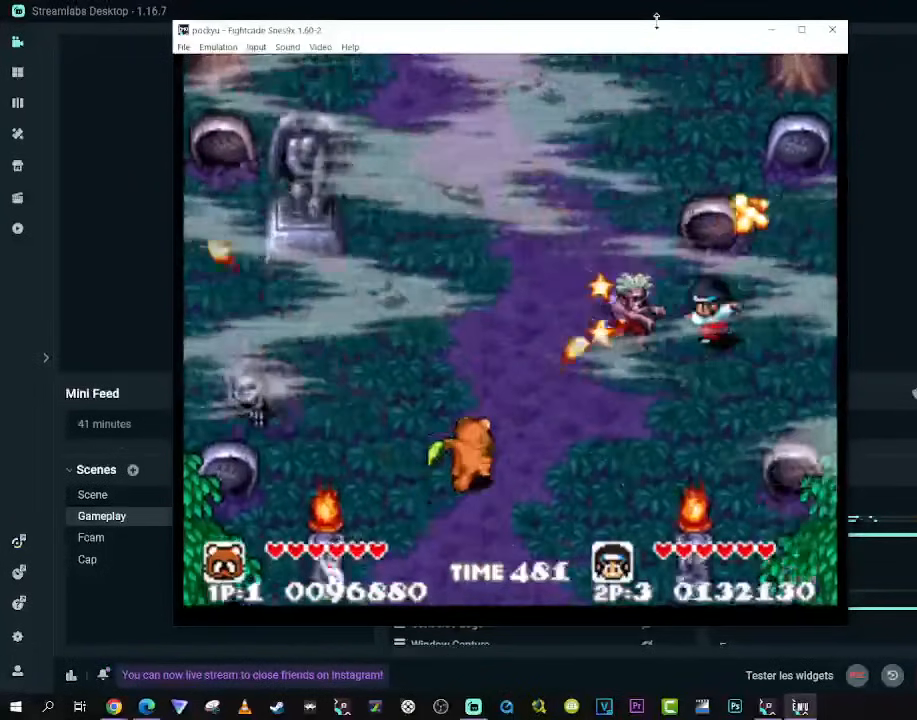
{"buttons": ["DPAD_UP", "DPAD_RIGHT"], "left_stick": "center", "right_stick": "center", "events": [[483, "DPAD_RIGHT", "down"], [483, "DPAD_UP", "down"]]}
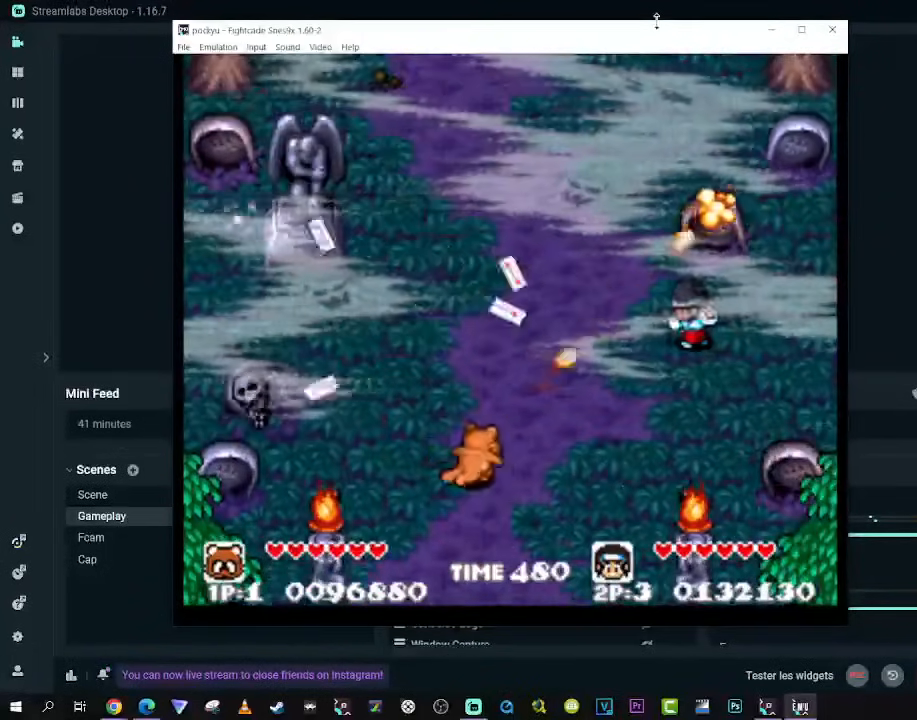
{"buttons": ["DPAD_UP", "DPAD_LEFT"], "left_stick": "center", "right_stick": "center", "events": [[300, "DPAD_RIGHT", "up"], [333, "DPAD_LEFT", "down"]]}
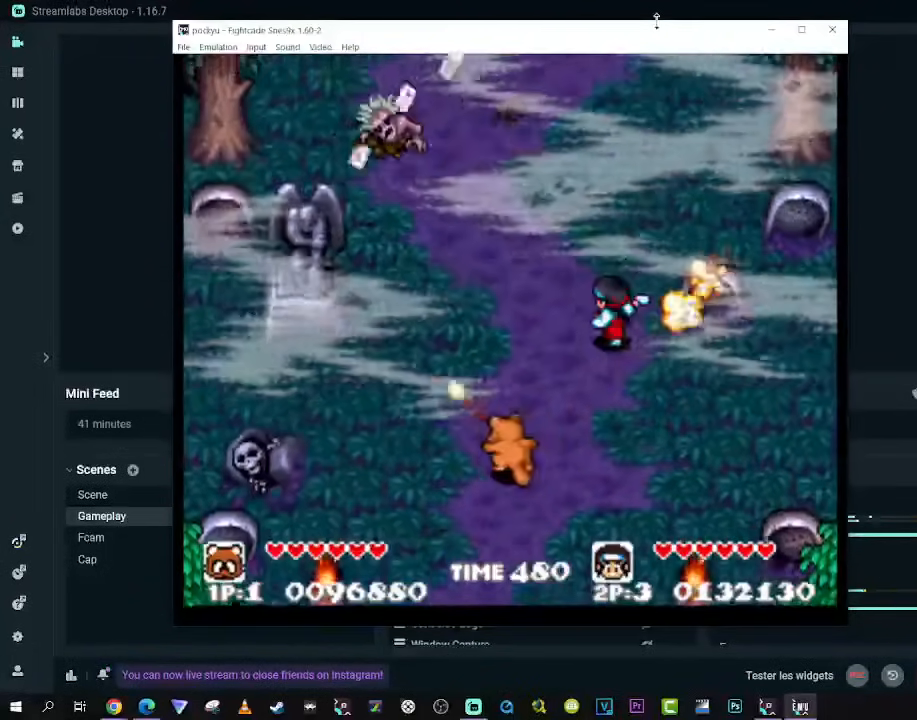
{"buttons": [], "left_stick": "center", "right_stick": "center", "events": [[17, "DPAD_UP", "up"], [50, "DPAD_LEFT", "up"]]}
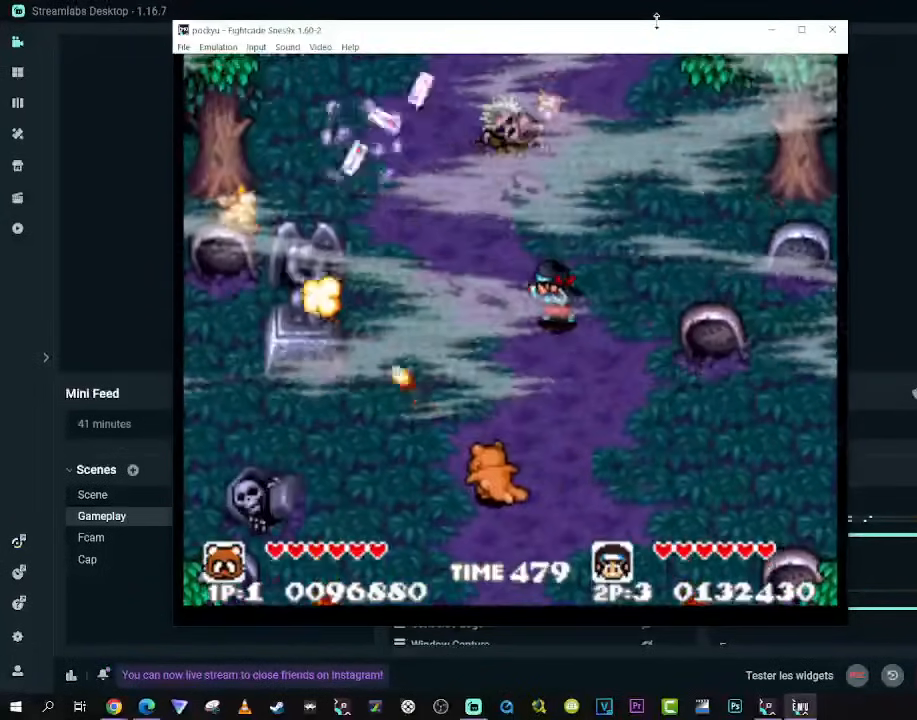
{"buttons": [], "left_stick": "center", "right_stick": "center", "events": [[233, "DPAD_DOWN", "down"], [233, "DPAD_LEFT", "down"], [300, "DPAD_DOWN", "up"], [317, "DPAD_DOWN", "down"], [317, "DPAD_UP", "down"], [333, "DPAD_DOWN", "up"], [350, "DPAD_LEFT", "up"], [467, "DPAD_UP", "up"]]}
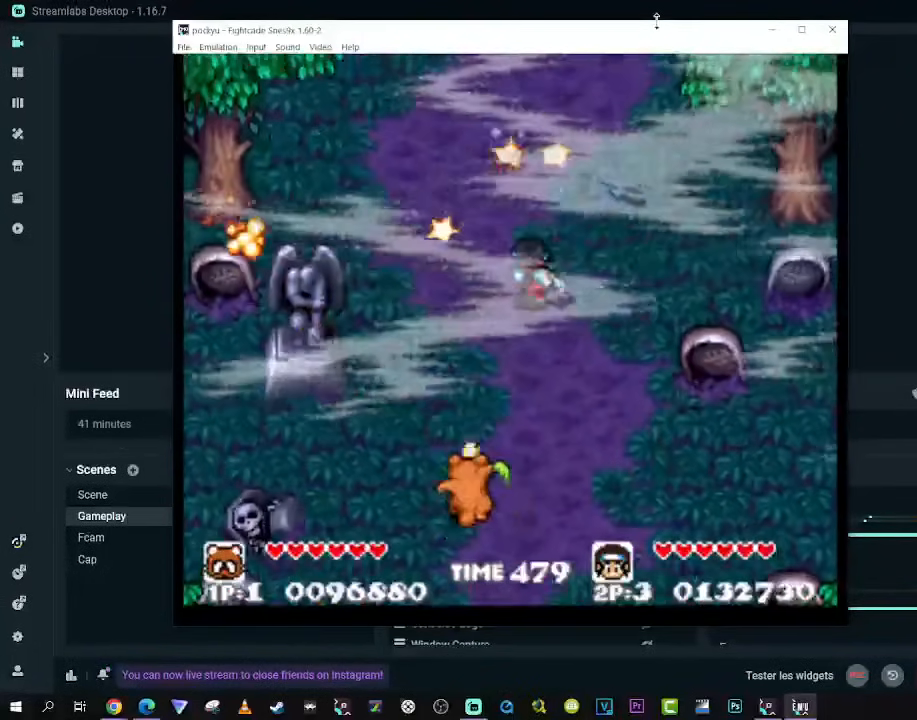
{"buttons": ["DPAD_UP"], "left_stick": "center", "right_stick": "center", "events": [[300, "DPAD_RIGHT", "down"], [350, "DPAD_UP", "down"], [433, "DPAD_RIGHT", "up"]]}
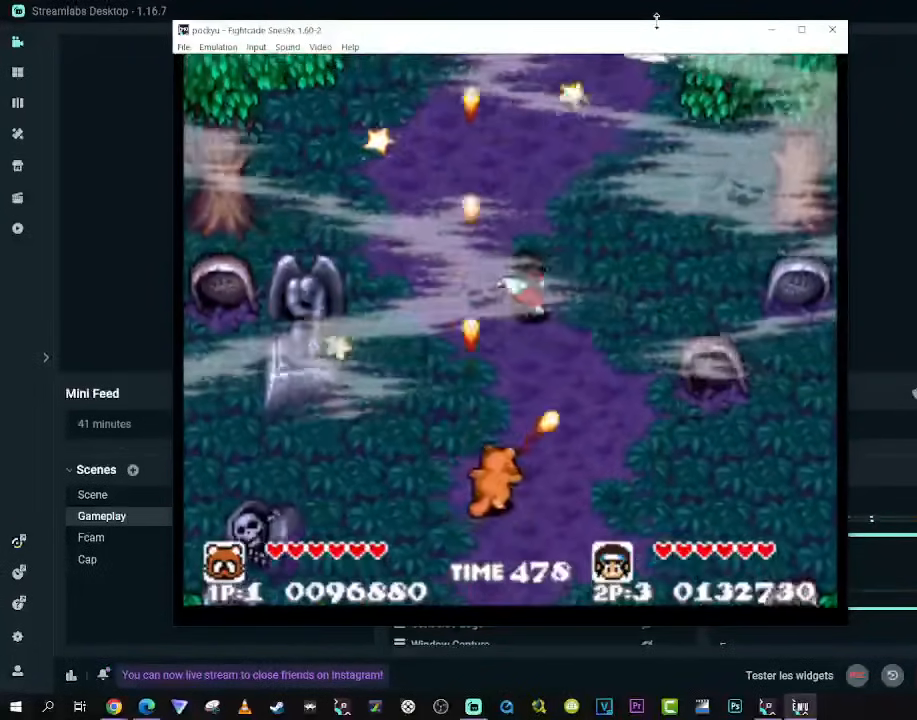
{"buttons": ["DPAD_UP", "DPAD_RIGHT"], "left_stick": "center", "right_stick": "center", "events": [[83, "DPAD_RIGHT", "down"], [233, "DPAD_RIGHT", "up"], [467, "DPAD_RIGHT", "down"]]}
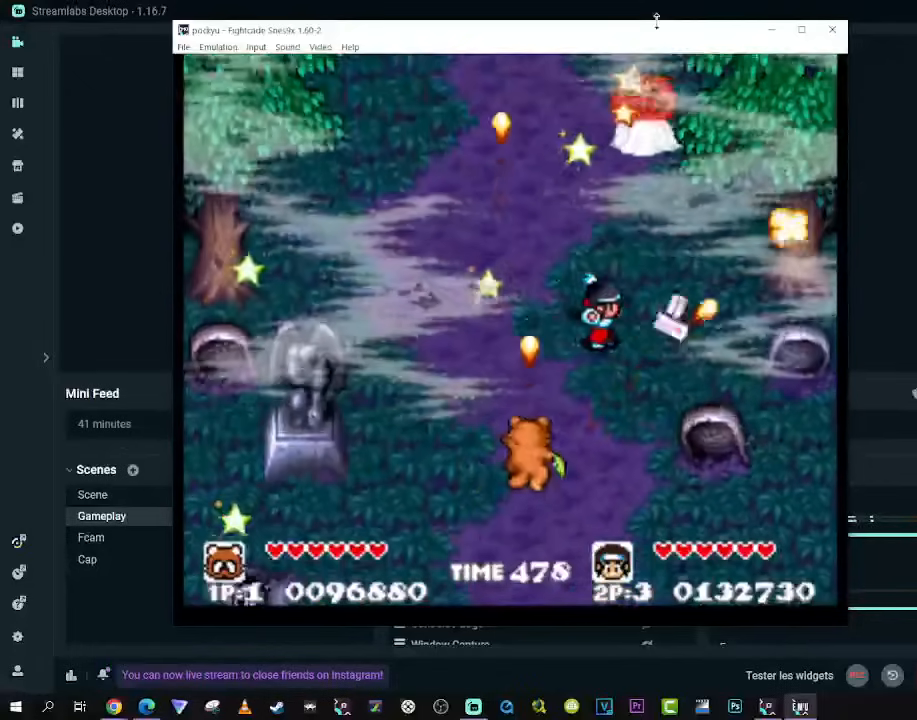
{"buttons": ["DPAD_UP"], "left_stick": "center", "right_stick": "center", "events": [[183, "DPAD_RIGHT", "up"], [317, "DPAD_RIGHT", "down"], [350, "DPAD_UP", "up"], [433, "DPAD_UP", "down"], [467, "DPAD_RIGHT", "up"]]}
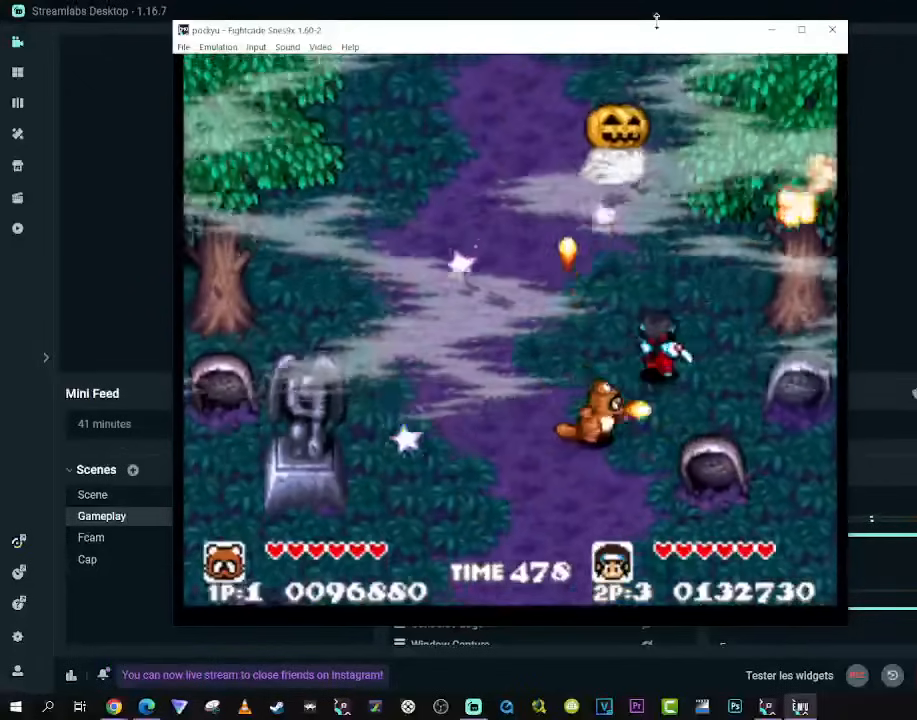
{"buttons": [], "left_stick": "center", "right_stick": "center", "events": [[100, "DPAD_UP", "up"]]}